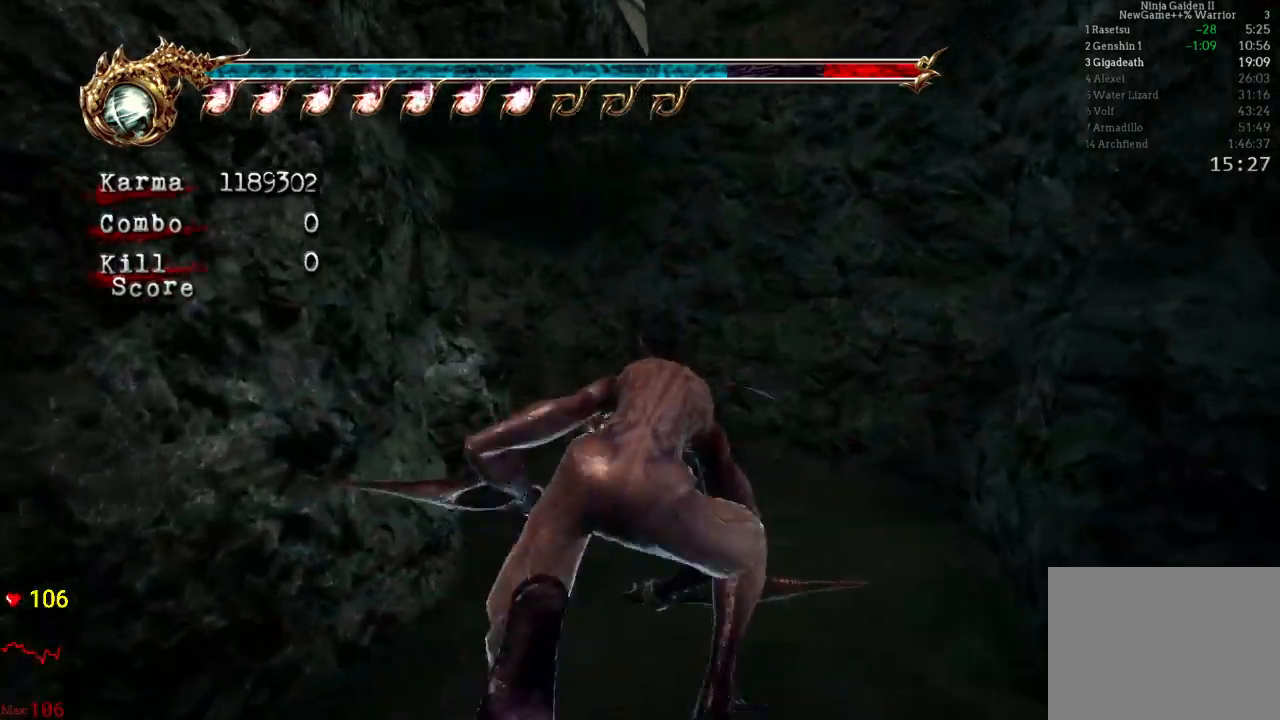
Gameplay with a controller (Xbox layout); each line is a JSON object with the inputs held at the frame after it. "events" lists button and stick changes between this image and that frame as [ms after this image, input, new state], when the widget could be followed in between. Not read: L3 R3.
{"buttons": [], "left_stick": "up", "right_stick": "center", "events": [[17, "A", "down"], [117, "left_stick", "up"], [183, "A", "up"], [200, "R2", "up"], [283, "L2", "up"]]}
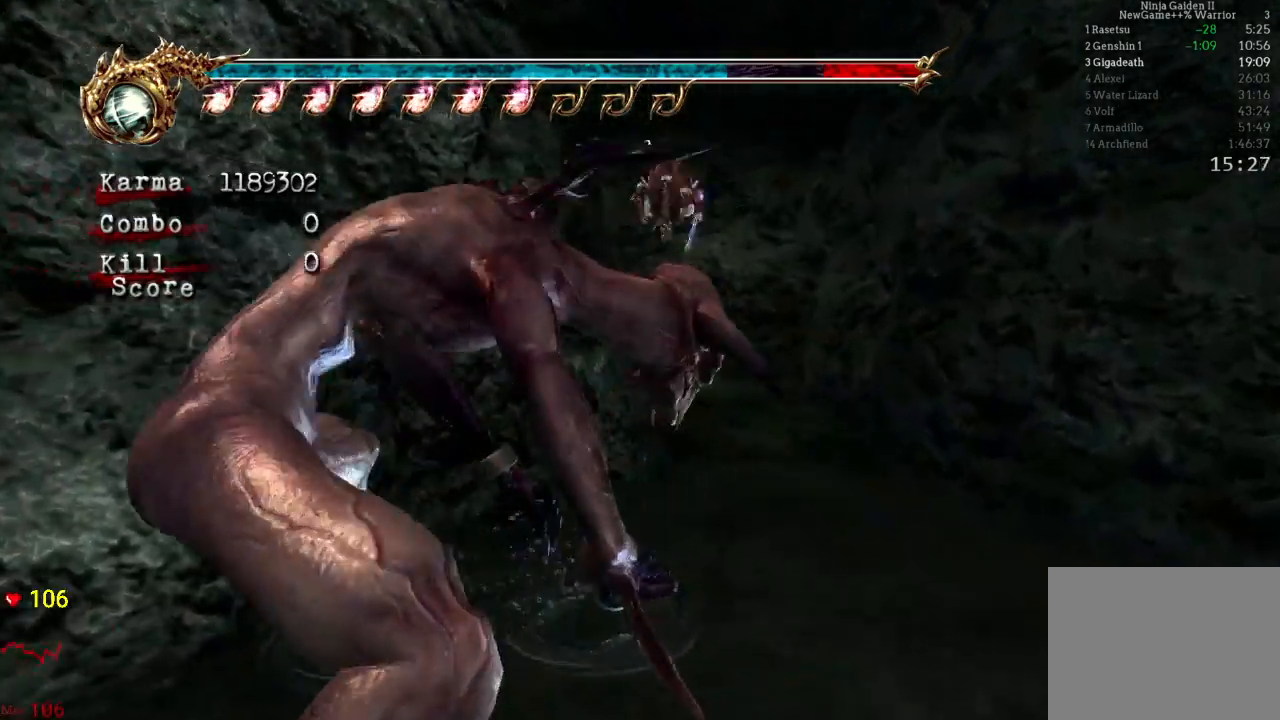
{"buttons": ["A", "L2", "R2"], "left_stick": "up-left", "right_stick": "center", "events": [[217, "left_stick", "up-left"], [233, "L2", "down"], [383, "R2", "down"], [400, "A", "down"]]}
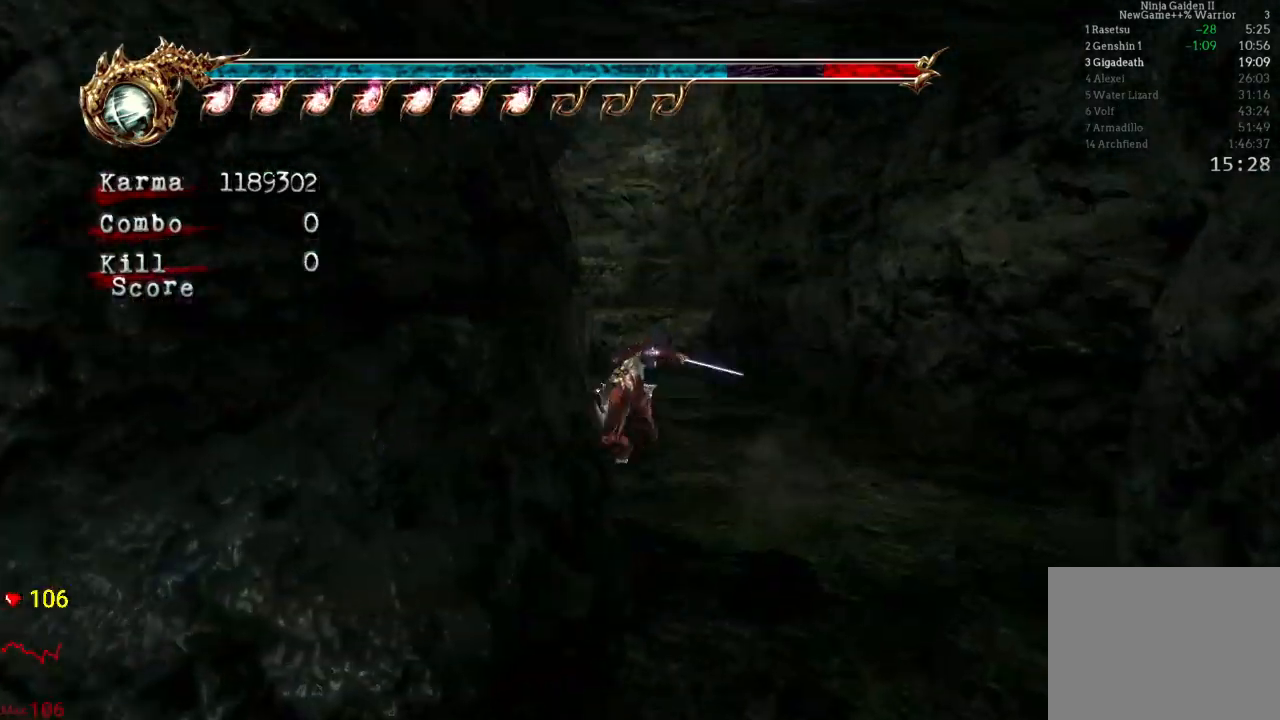
{"buttons": [], "left_stick": "up-right", "right_stick": "center", "events": [[100, "A", "up"], [100, "R2", "up"], [150, "left_stick", "up"], [217, "L2", "up"], [350, "left_stick", "up-right"]]}
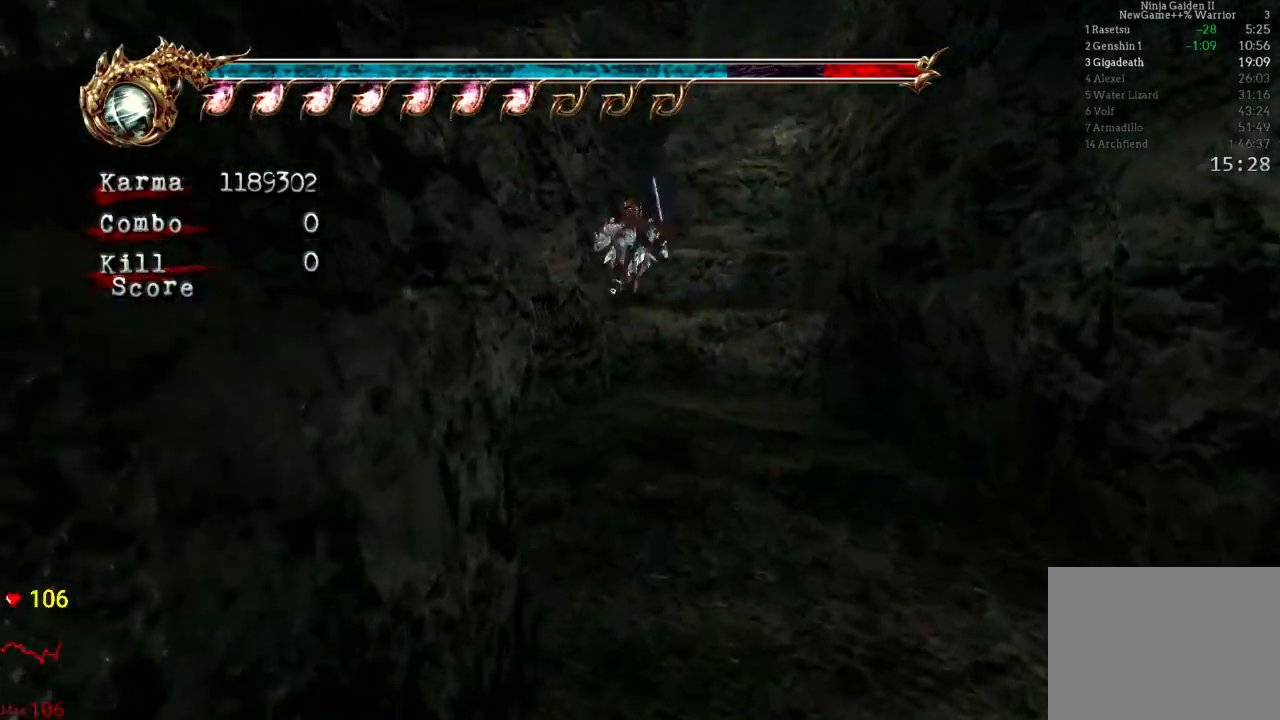
{"buttons": [], "left_stick": "up", "right_stick": "center", "events": [[67, "left_stick", "up"], [83, "L2", "down"], [217, "A", "down"], [367, "A", "up"], [500, "L2", "up"]]}
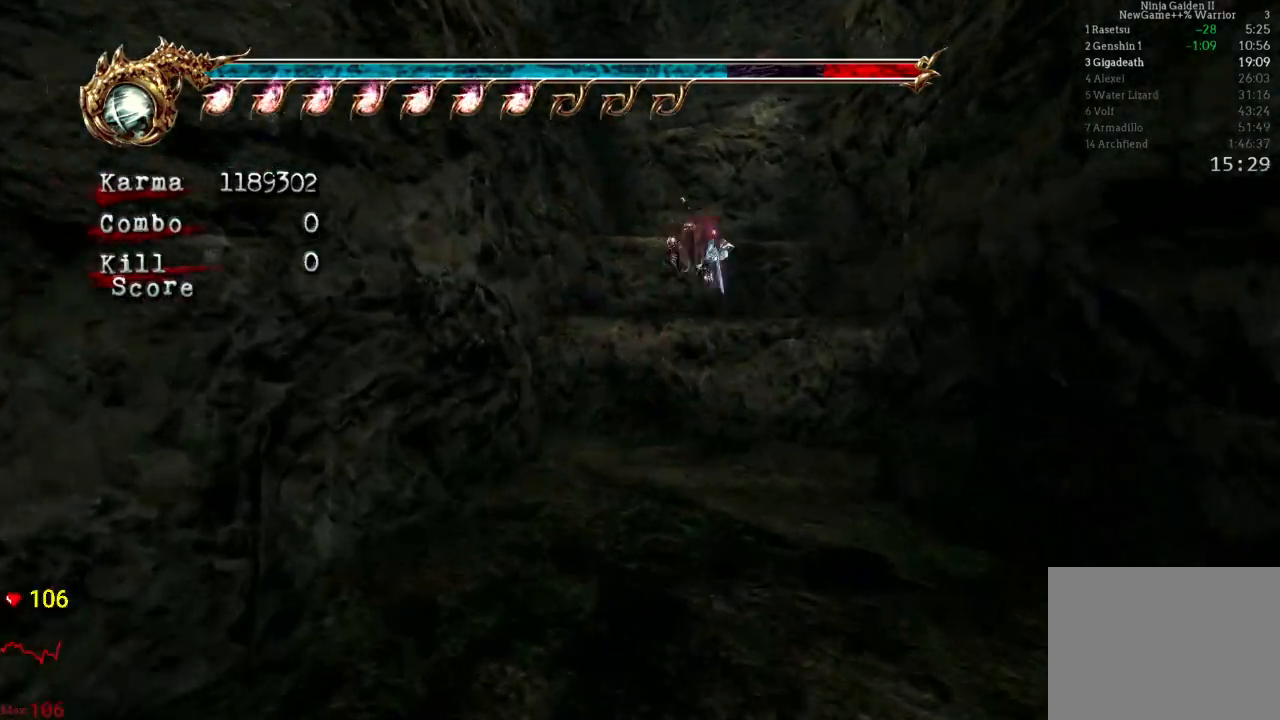
{"buttons": [], "left_stick": "up", "right_stick": "center", "events": [[17, "left_stick", "center"], [200, "left_stick", "up"], [267, "A", "down"], [417, "A", "up"]]}
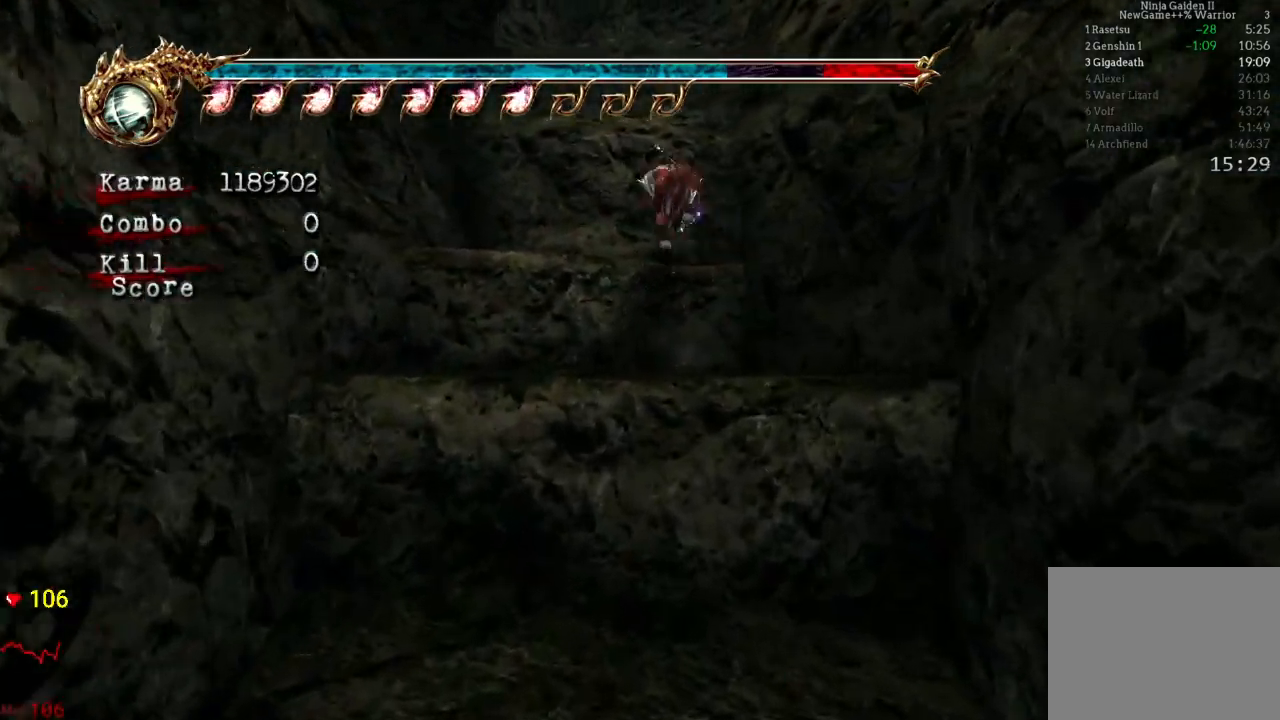
{"buttons": ["A"], "left_stick": "up-left", "right_stick": "center", "events": [[133, "left_stick", "center"], [267, "left_stick", "up"], [317, "left_stick", "up-left"], [367, "A", "down"]]}
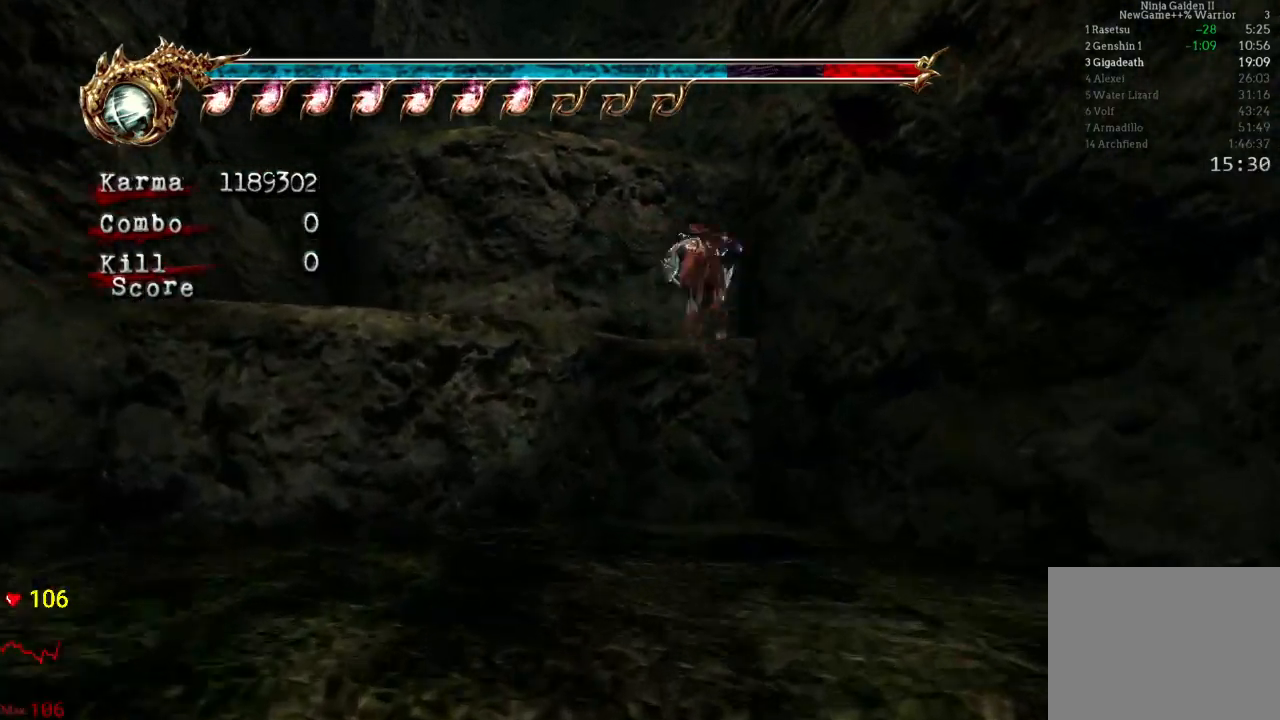
{"buttons": [], "left_stick": "center", "right_stick": "center", "events": [[300, "A", "up"], [500, "left_stick", "center"]]}
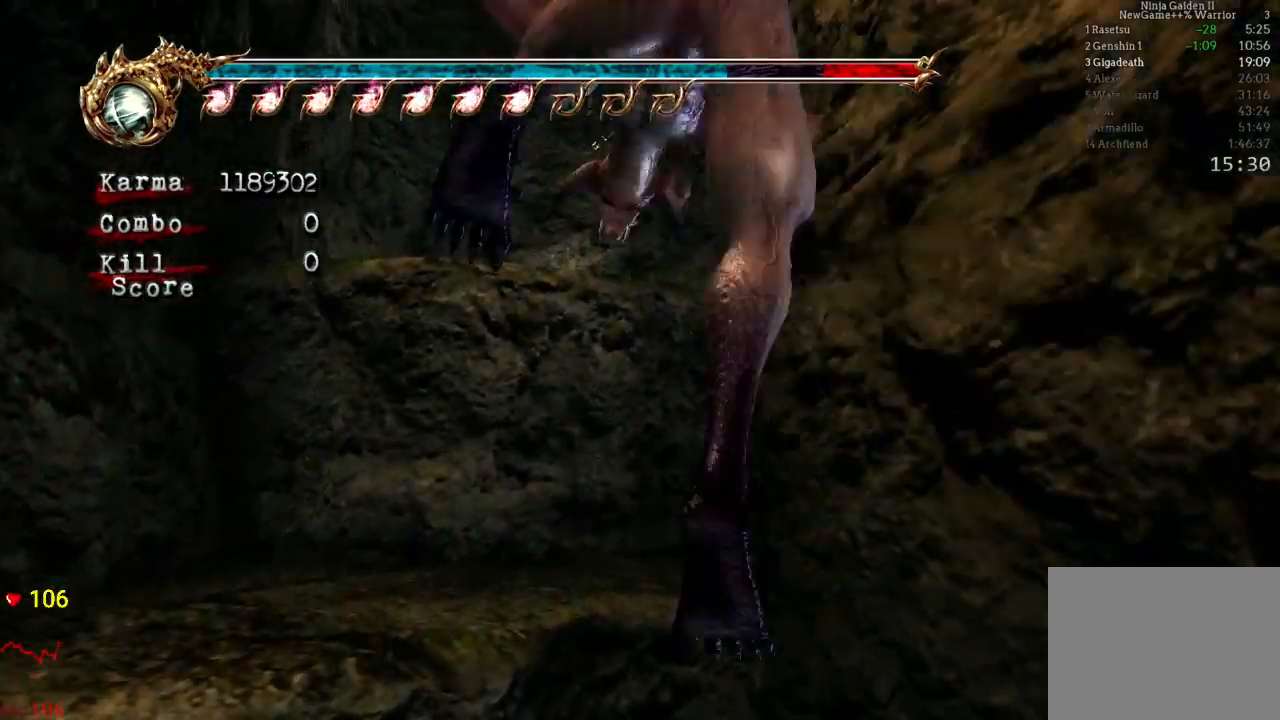
{"buttons": ["A"], "left_stick": "down-left", "right_stick": "center", "events": [[217, "left_stick", "down-left"], [317, "A", "down"]]}
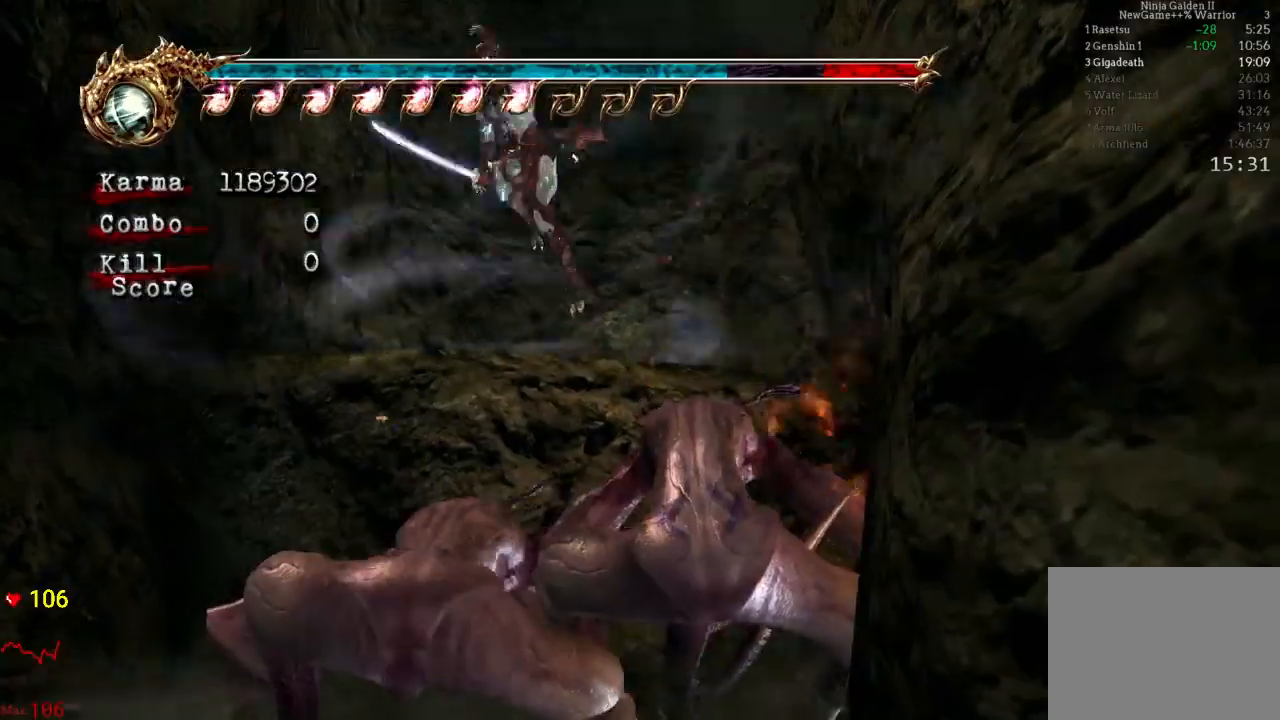
{"buttons": [], "left_stick": "down-left", "right_stick": "center", "events": [[250, "A", "up"]]}
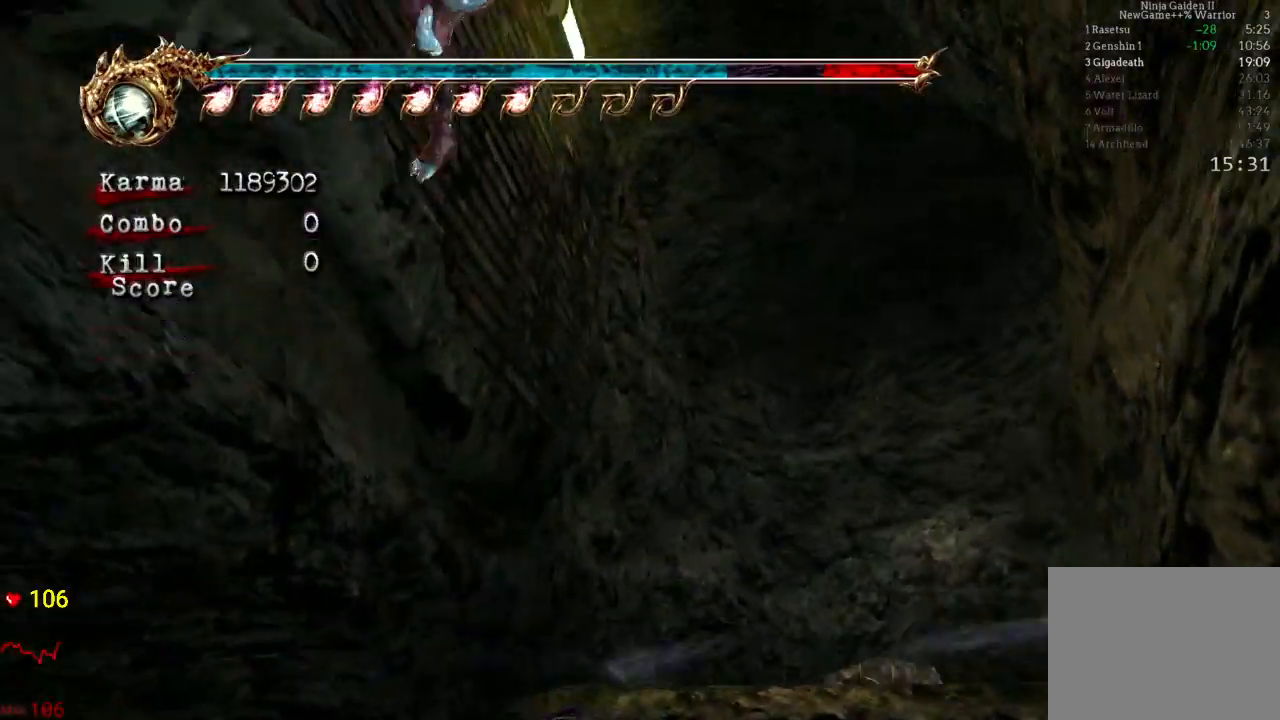
{"buttons": ["A"], "left_stick": "down-left", "right_stick": "center", "events": [[17, "A", "down"], [283, "A", "up"], [417, "A", "down"]]}
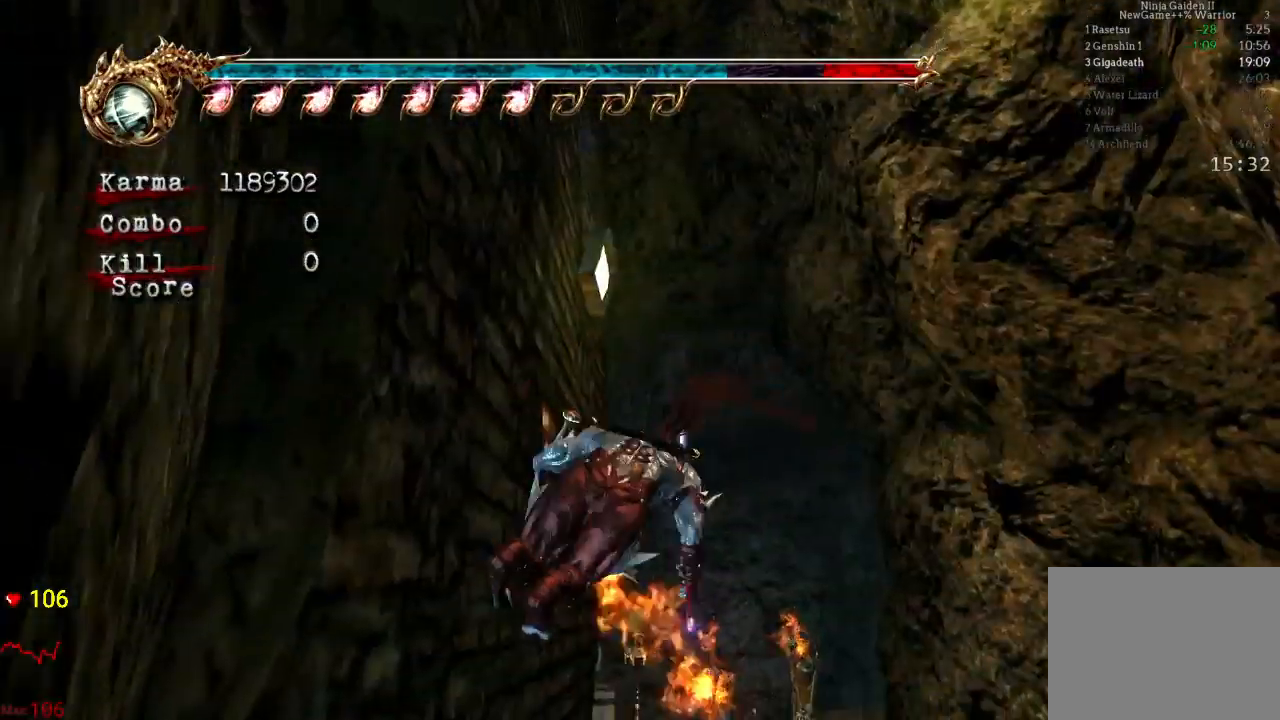
{"buttons": [], "left_stick": "up-right", "right_stick": "center", "events": [[133, "A", "up"], [183, "left_stick", "up"], [267, "Y", "down"], [350, "left_stick", "up-right"], [417, "Y", "up"]]}
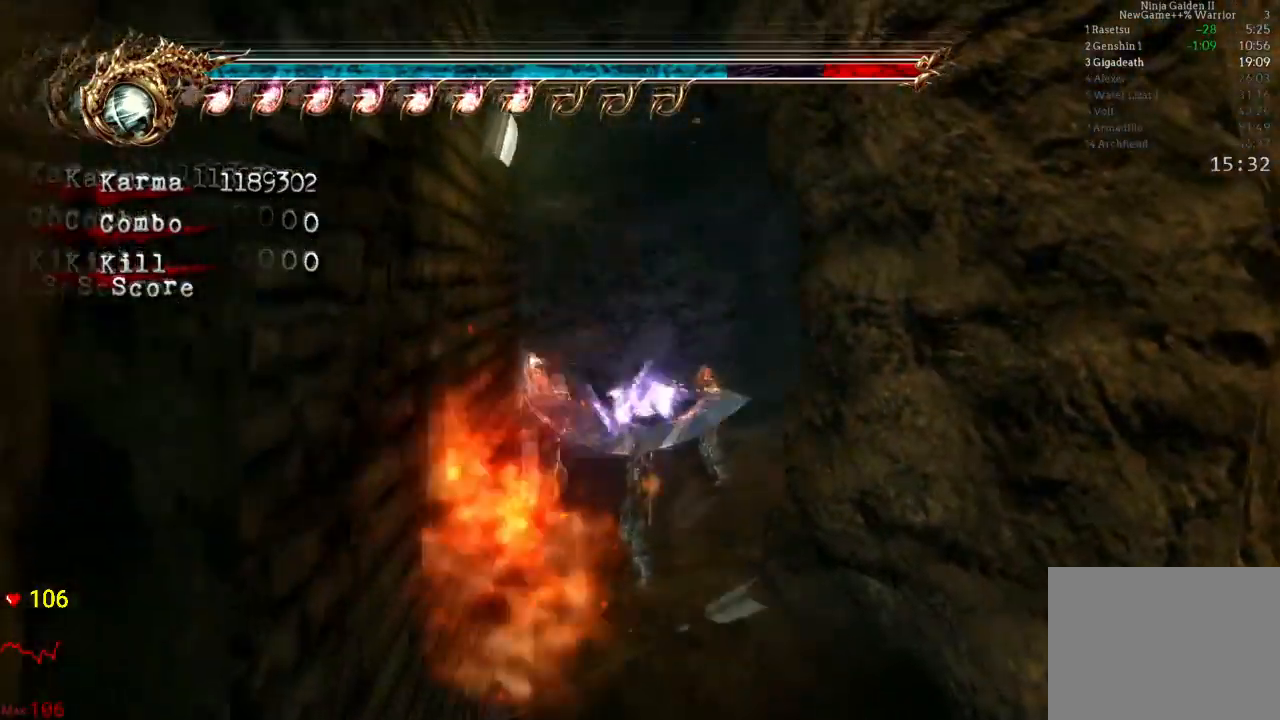
{"buttons": [], "left_stick": "right", "right_stick": "center", "events": [[300, "left_stick", "center"], [467, "left_stick", "right"]]}
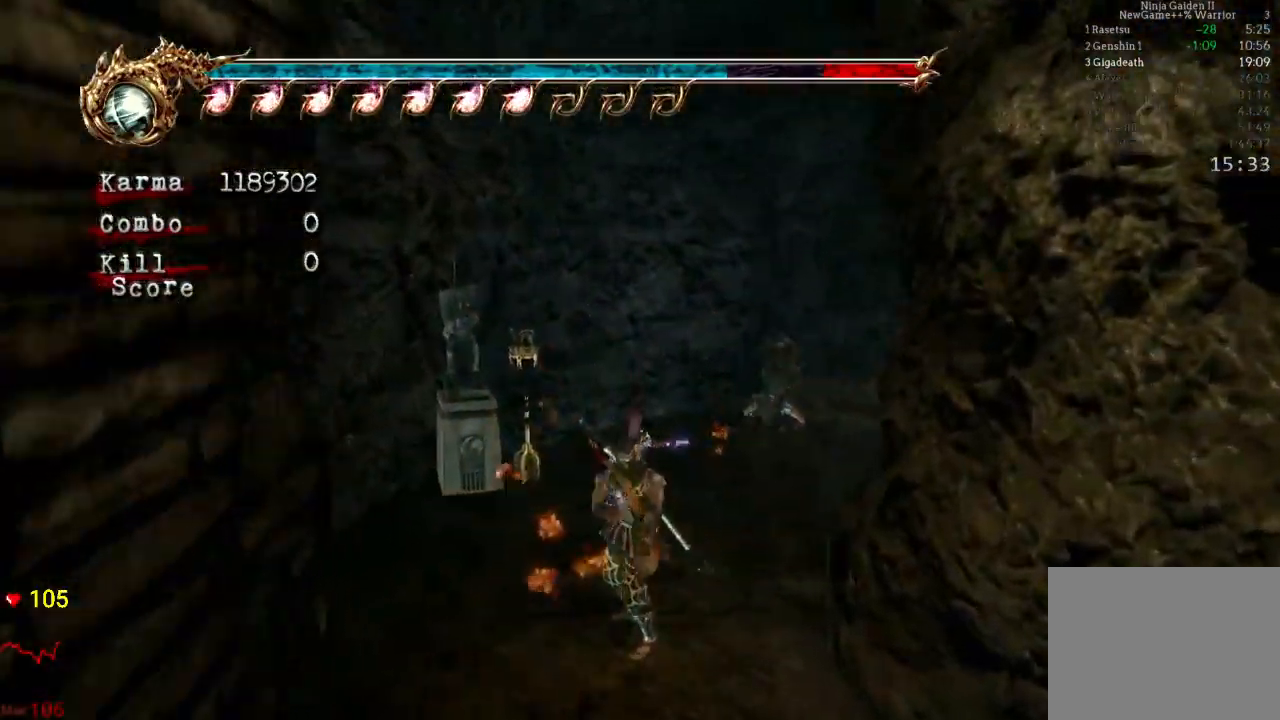
{"buttons": ["A", "L2"], "left_stick": "up-right", "right_stick": "center", "events": [[100, "left_stick", "up-right"], [217, "L2", "down"], [483, "A", "down"]]}
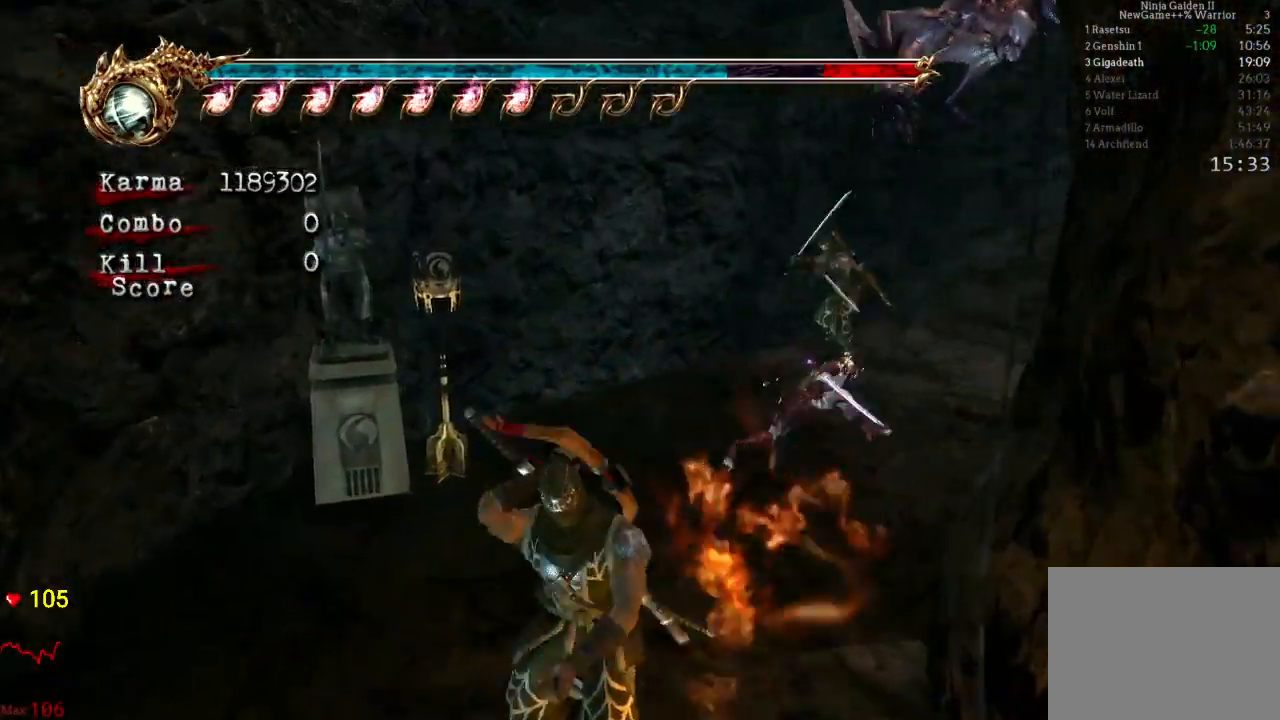
{"buttons": [], "left_stick": "up-right", "right_stick": "center", "events": [[117, "L2", "up"], [150, "A", "up"]]}
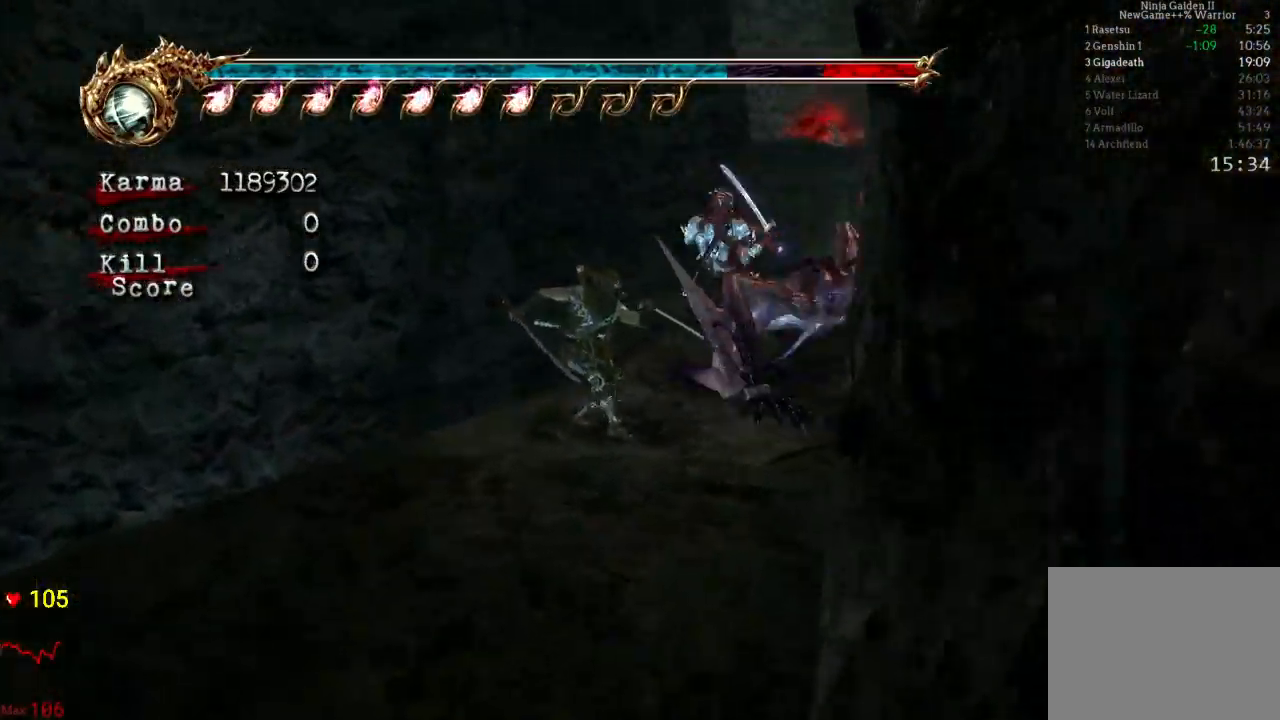
{"buttons": [], "left_stick": "up-right", "right_stick": "center", "events": [[50, "L2", "down"], [400, "L2", "up"]]}
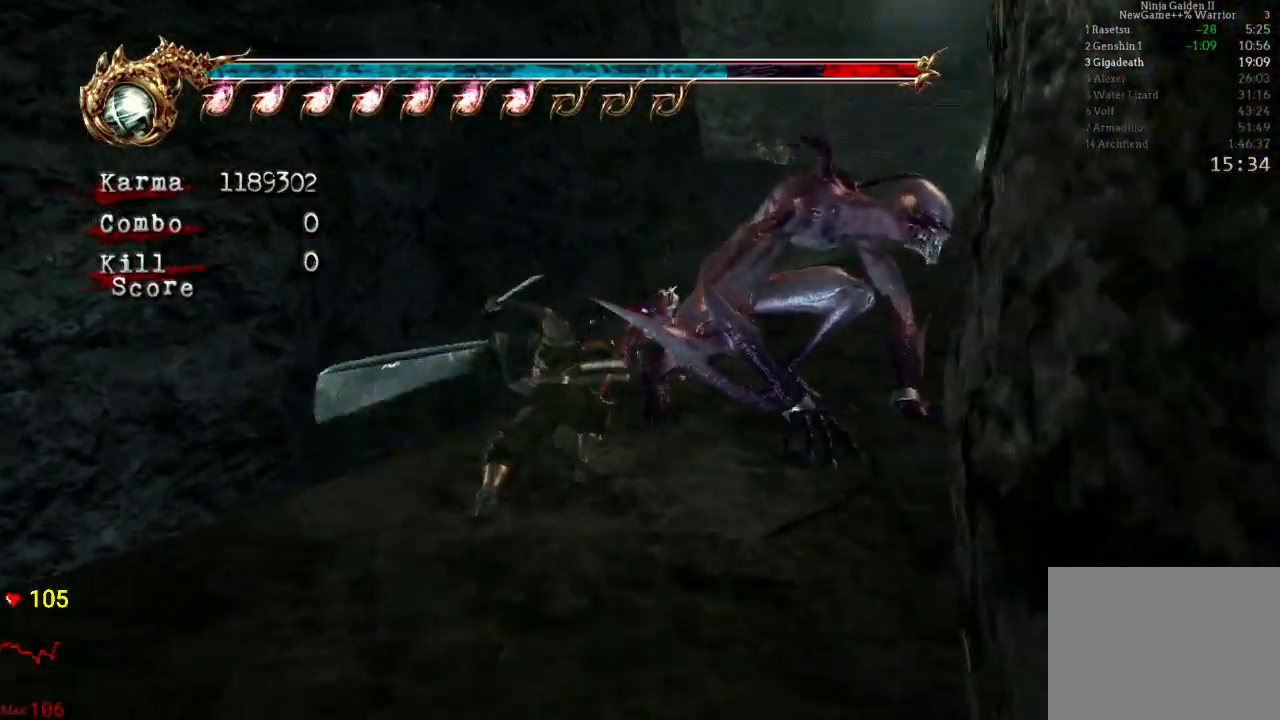
{"buttons": ["L2"], "left_stick": "right", "right_stick": "center", "events": [[167, "L2", "down"], [500, "left_stick", "right"]]}
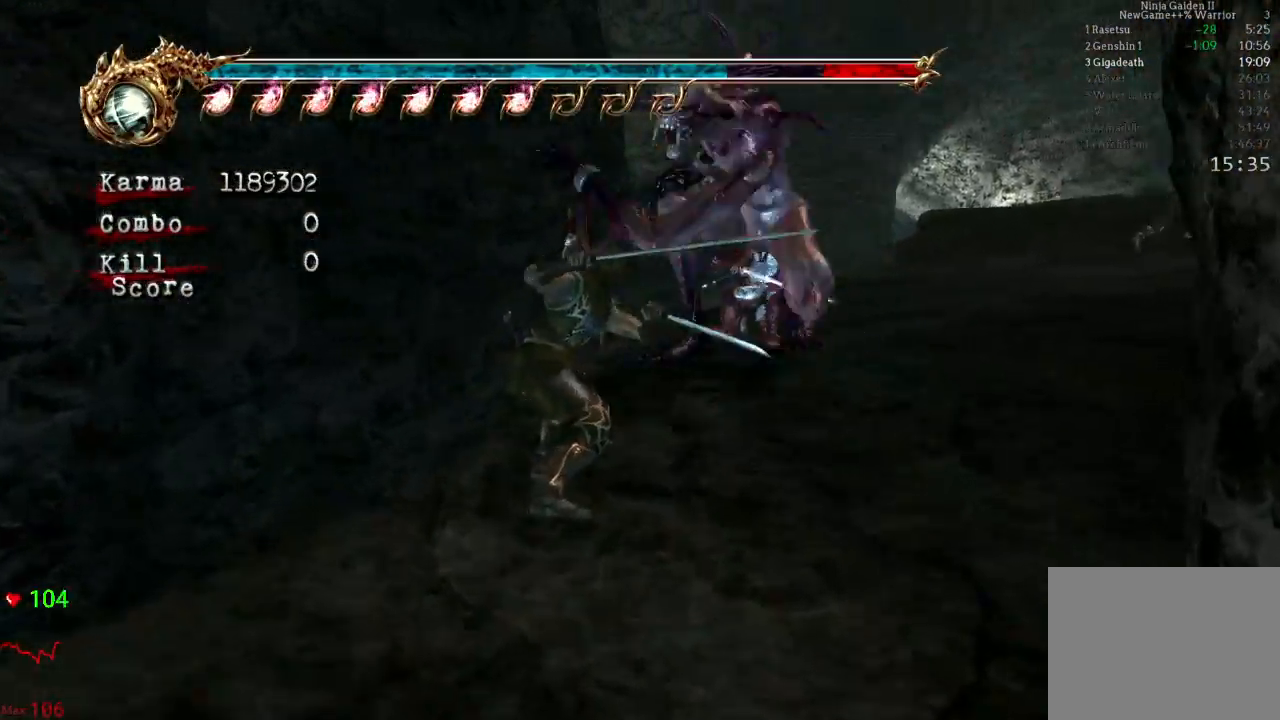
{"buttons": [], "left_stick": "up-right", "right_stick": "center", "events": [[50, "L2", "up"], [183, "L2", "down"], [250, "left_stick", "up-right"], [500, "L2", "up"]]}
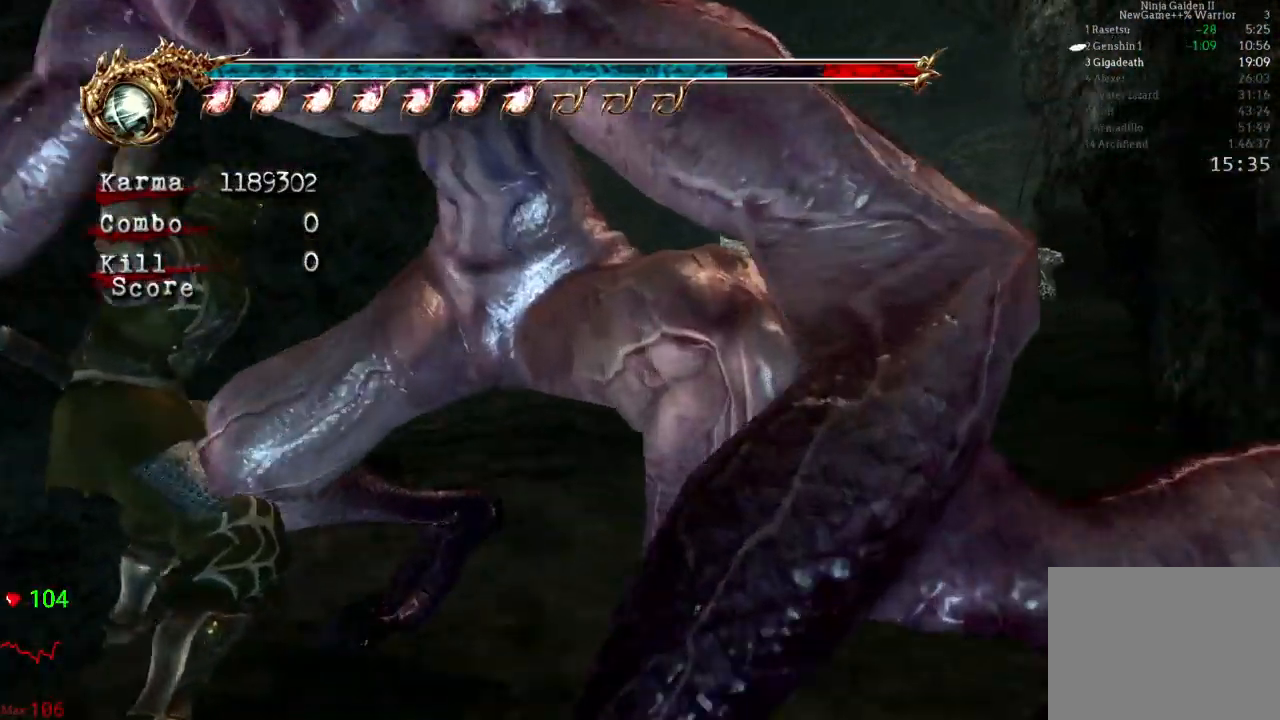
{"buttons": [], "left_stick": "up", "right_stick": "center", "events": [[217, "left_stick", "up"], [233, "L2", "down"], [500, "L2", "up"]]}
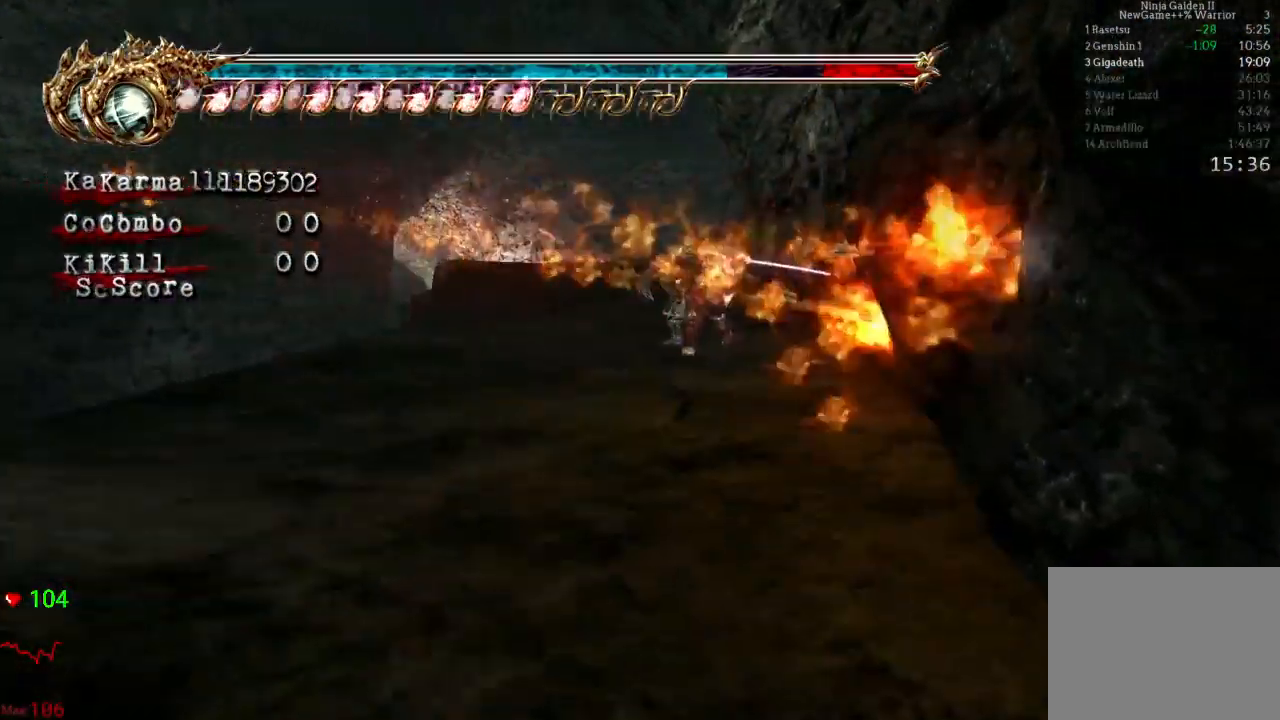
{"buttons": ["L2"], "left_stick": "up", "right_stick": "center", "events": [[183, "L2", "down"]]}
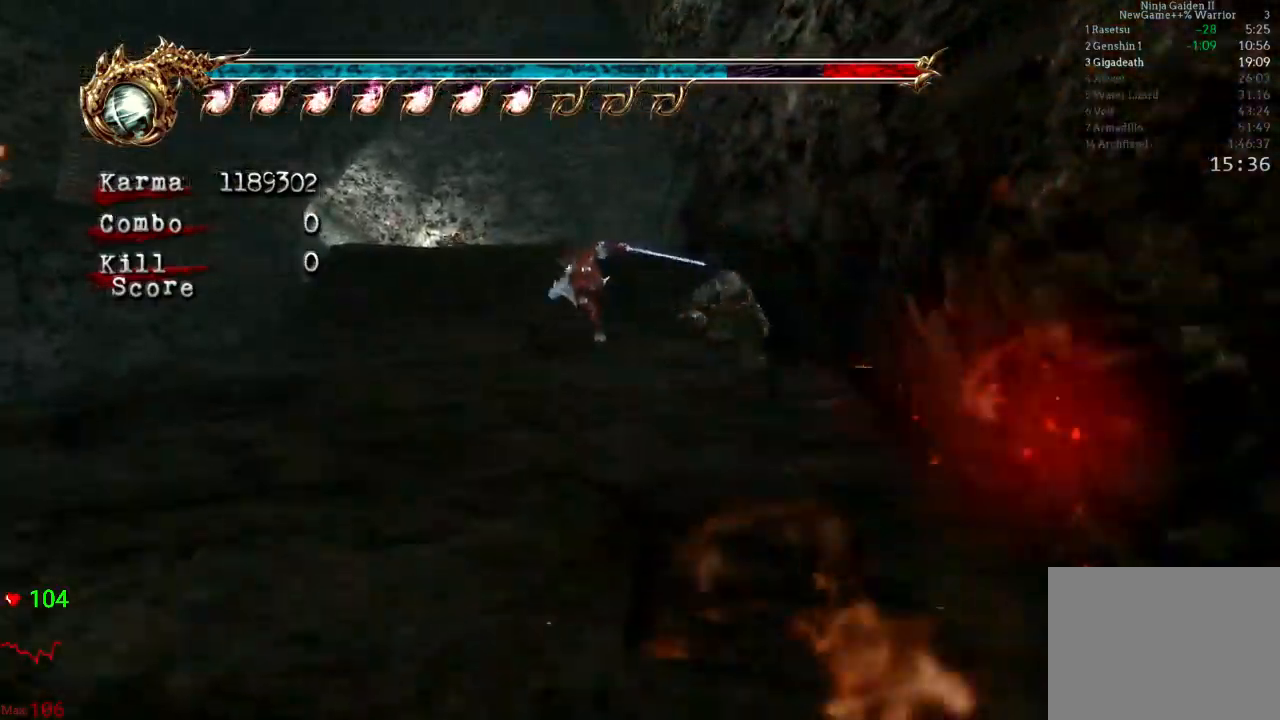
{"buttons": [], "left_stick": "up", "right_stick": "center", "events": [[33, "A", "down"], [167, "A", "up"], [217, "L2", "up"]]}
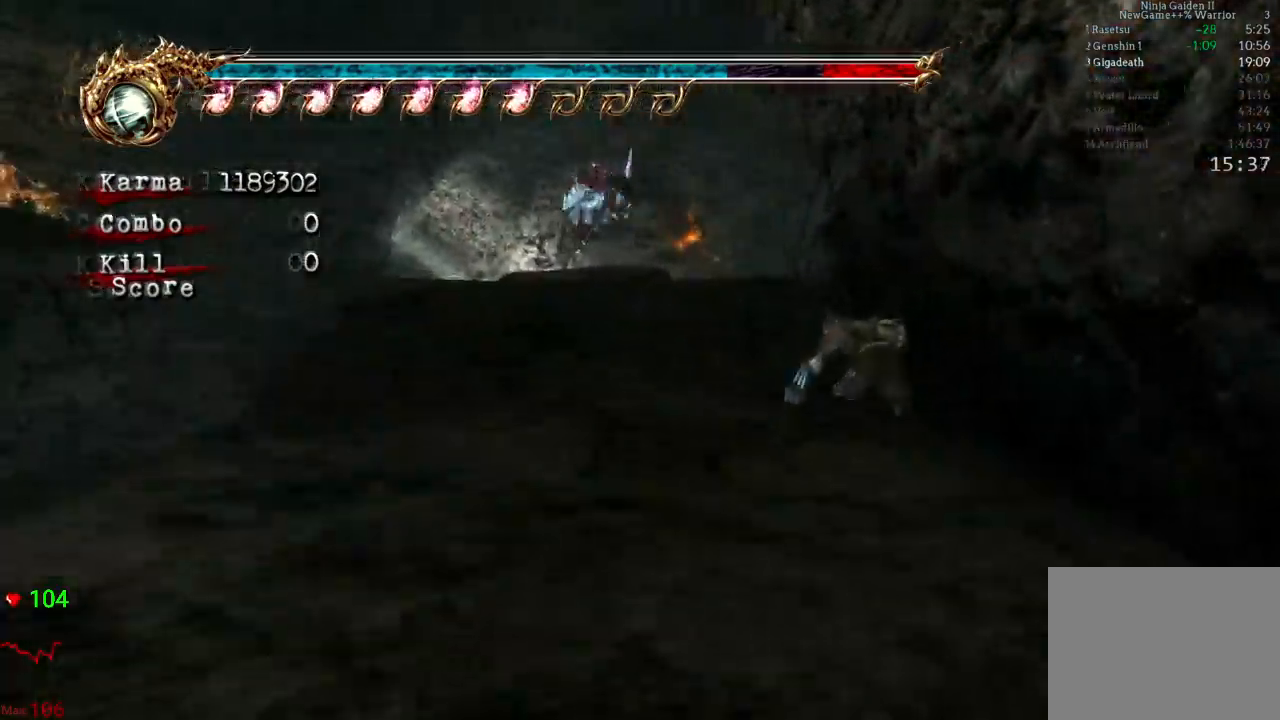
{"buttons": [], "left_stick": "up", "right_stick": "center", "events": [[67, "L2", "down"], [333, "L2", "up"]]}
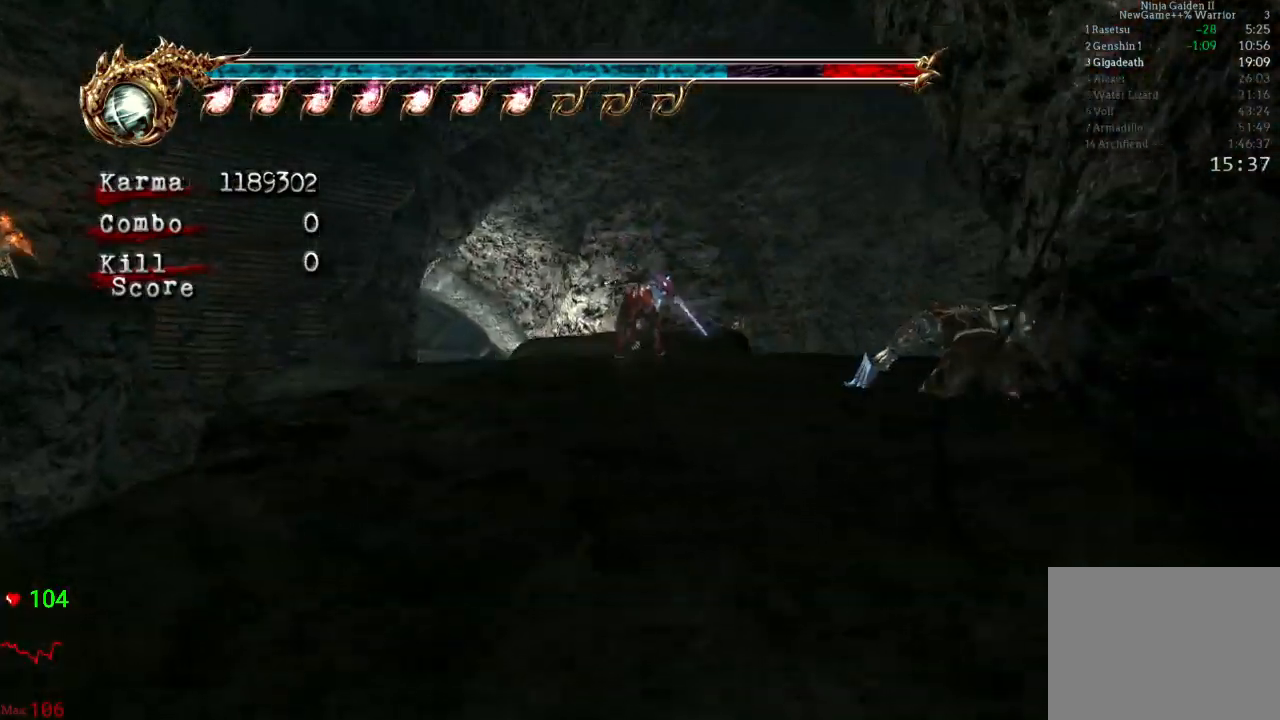
{"buttons": [], "left_stick": "up", "right_stick": "center", "events": [[50, "L2", "down"], [150, "right_stick", "down-right"], [283, "right_stick", "center"], [300, "L2", "up"]]}
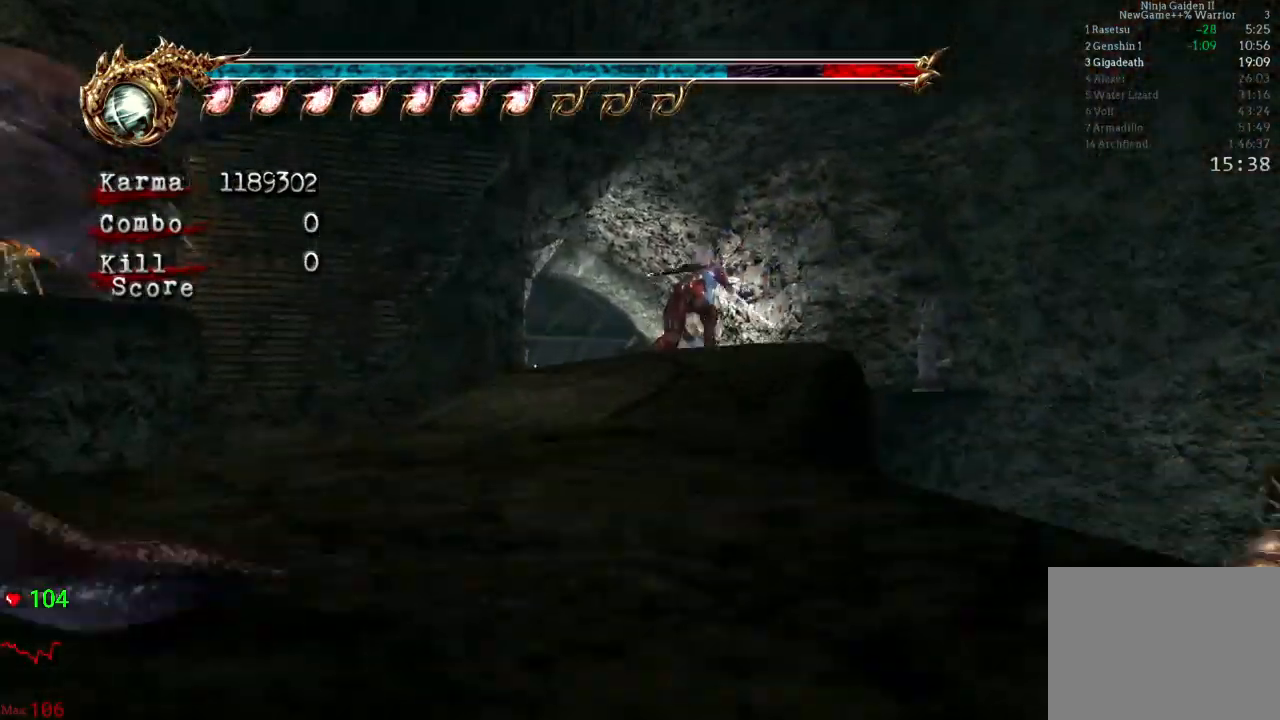
{"buttons": [], "left_stick": "up", "right_stick": "center", "events": [[100, "L2", "down"], [433, "L2", "up"]]}
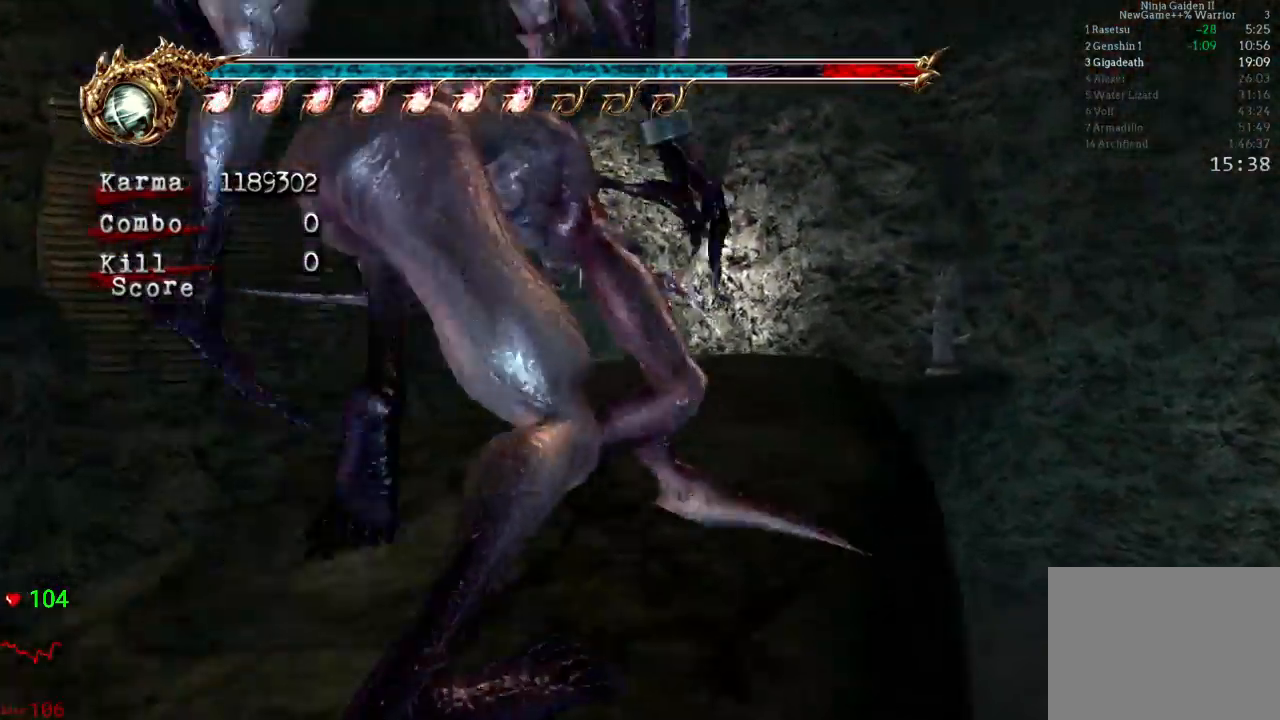
{"buttons": ["L2"], "left_stick": "up", "right_stick": "center", "events": [[50, "L2", "down"], [283, "A", "down"], [500, "A", "up"]]}
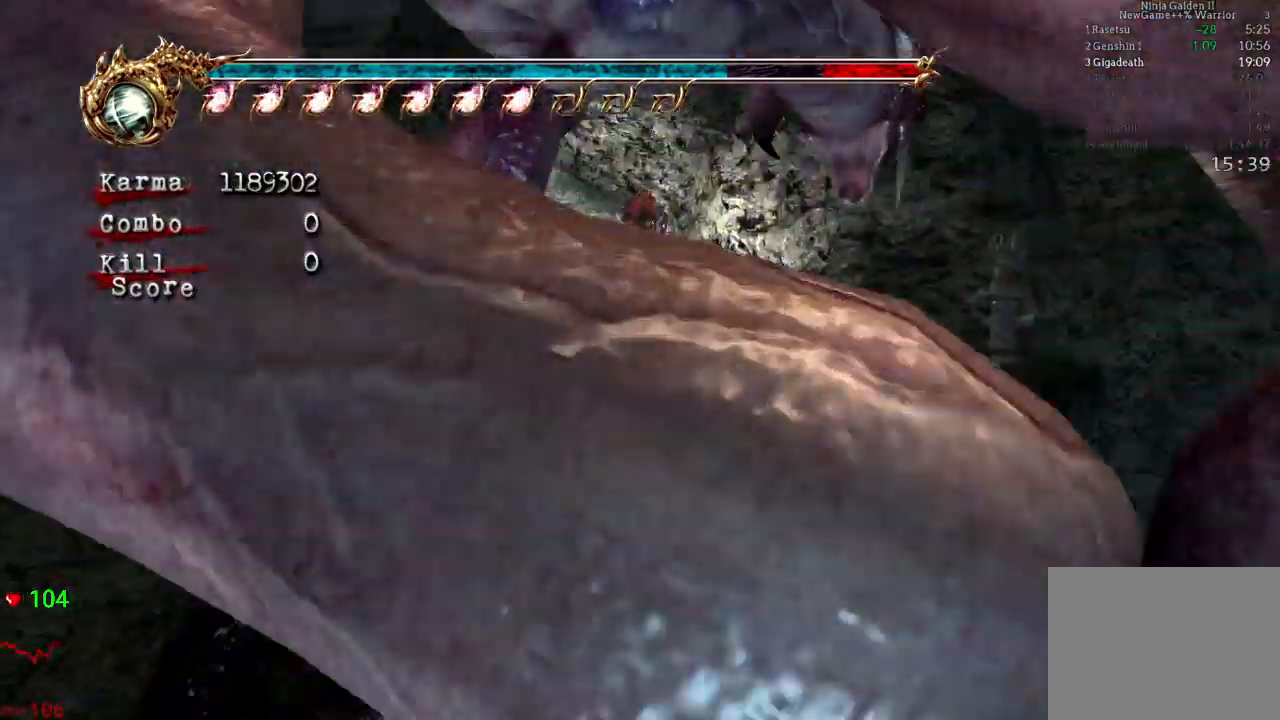
{"buttons": ["L2"], "left_stick": "up", "right_stick": "center", "events": [[100, "L2", "up"], [433, "L2", "down"]]}
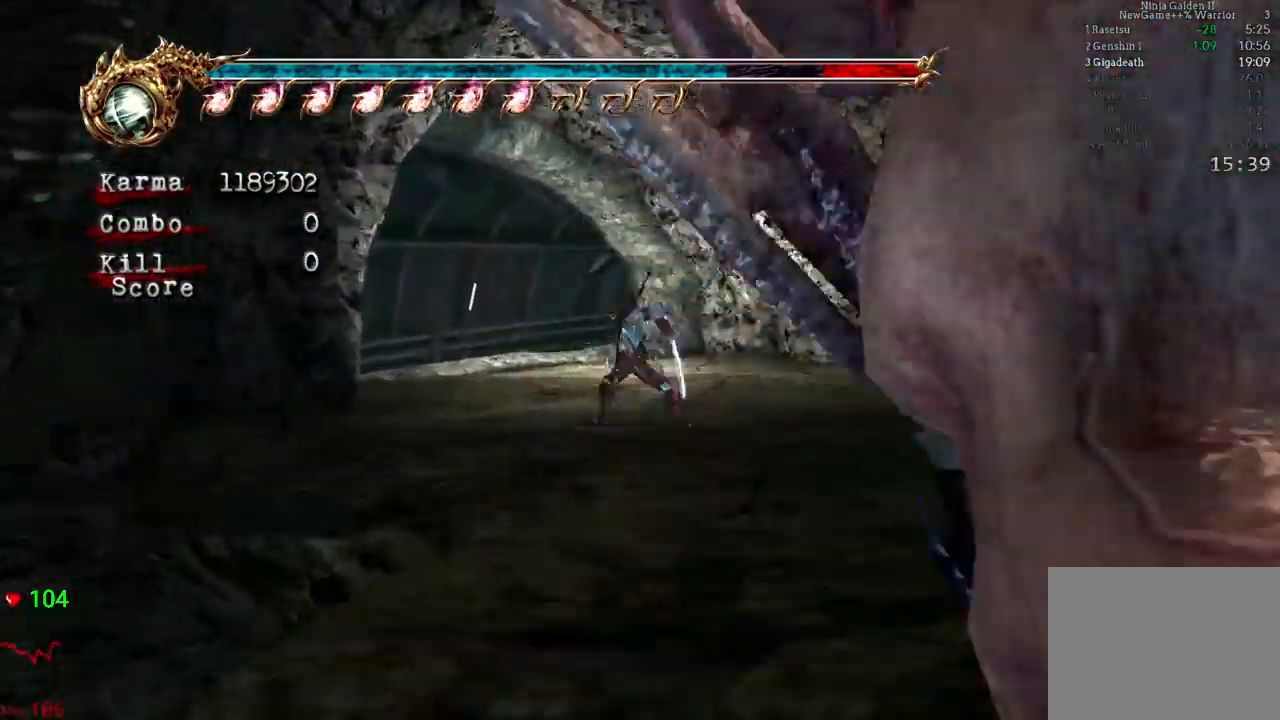
{"buttons": [], "left_stick": "center", "right_stick": "center", "events": [[83, "A", "down"], [233, "A", "up"], [350, "L2", "up"], [467, "left_stick", "center"]]}
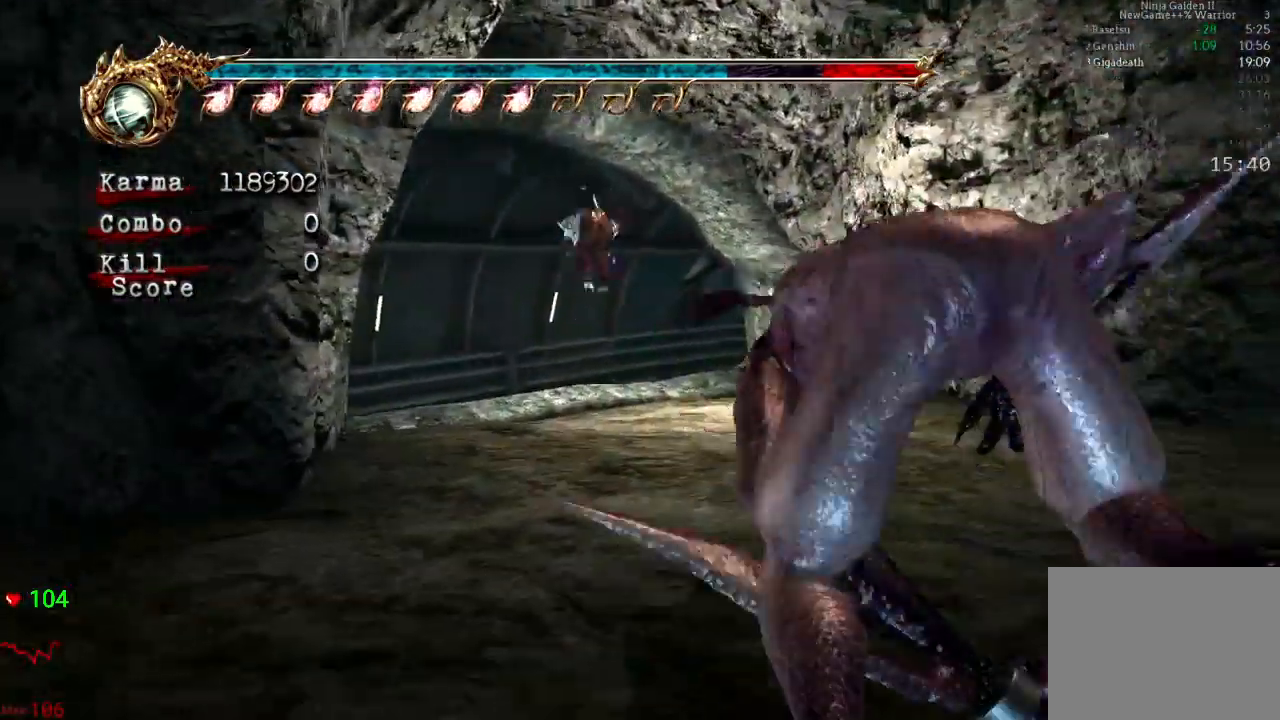
{"buttons": [], "left_stick": "up", "right_stick": "center", "events": [[183, "left_stick", "up"], [300, "A", "down"], [467, "A", "up"]]}